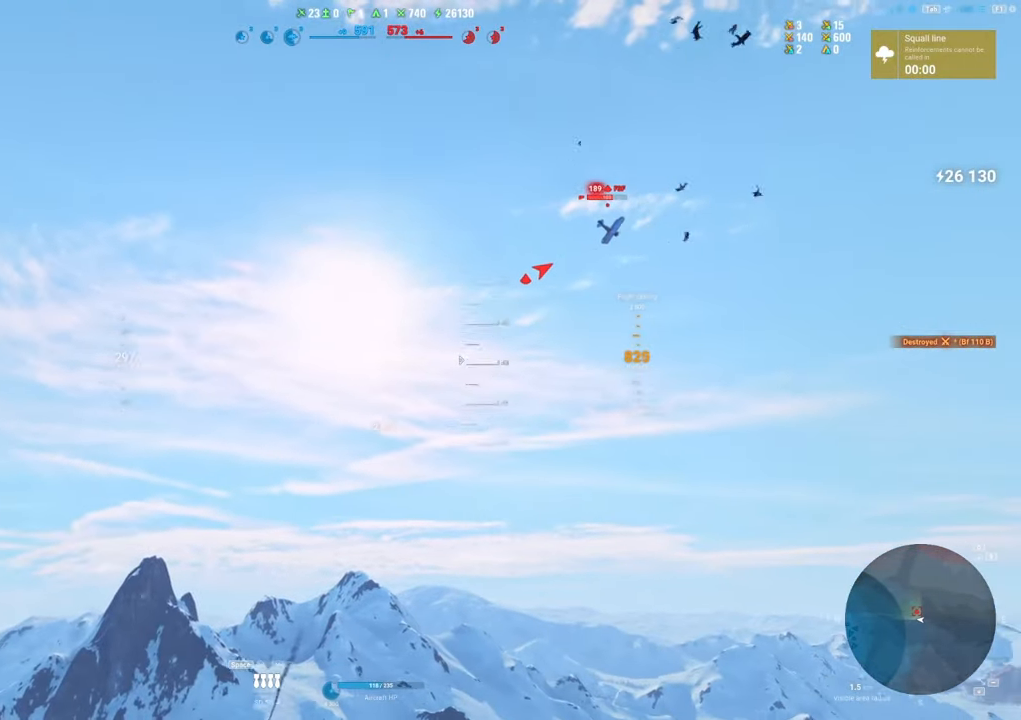
Gameplay with keyboard and mouse; each line is a JSON object with the keys and mouse buttons held at the frame after it. "events" lists presses ("down") and releases ("up") of "1", "2", "3", "4", "5", "a", "alt", "c", "caps_lock", "ctrl", "d", "e", "f", "g", "q", "r", "s", "shift", "space", "t", "tab", "v", "w", "x", "z", "mouse_left", "mouse_wheel" and "mouse_right" between this image and that frame as [ms after this image, input, new state], when the widget could be followed in between. "mouse_left", "mouse_wheel", "mouse_right" = the "left", "wheel", "right" buttons of the "mouse" list. No other keys are recorded. "wheel" means that the mouse wheel is clicked or scrolled. "mouse_move" is the direction in which the mouse moves at that frame (one of eight, or "still"), when it could be read.
{"keys": ["e", "s"], "mouse": ["wheel"], "mouse_move": "still", "events": [[367, "mouse_wheel", "down"]]}
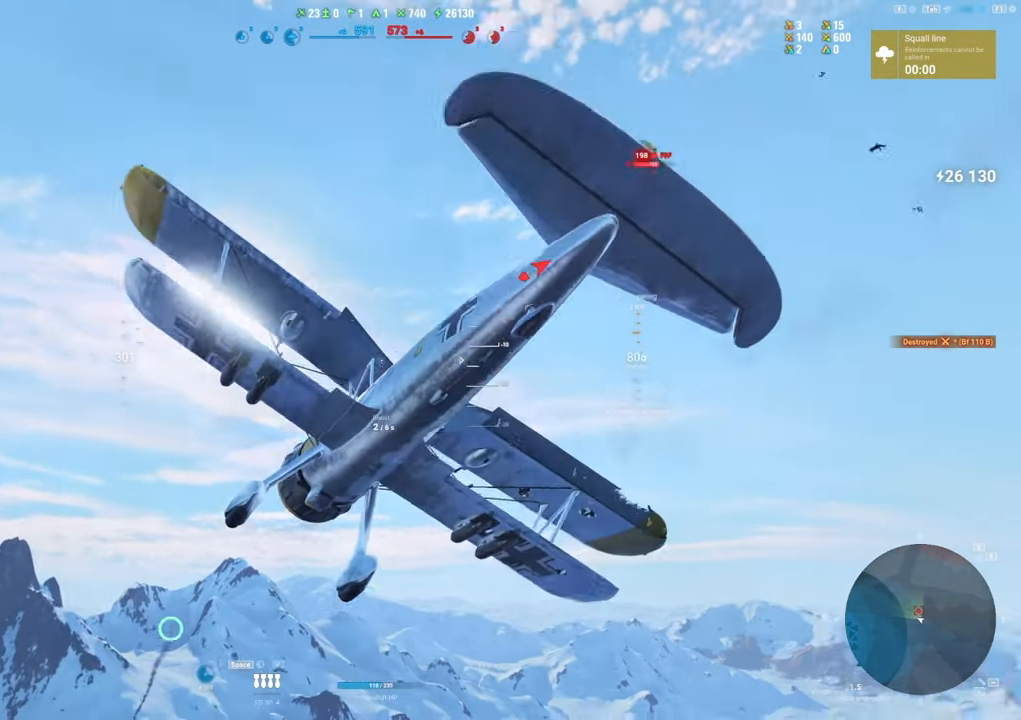
{"keys": ["e", "s"], "mouse": [], "mouse_move": "still", "events": [[50, "mouse_wheel", "up"]]}
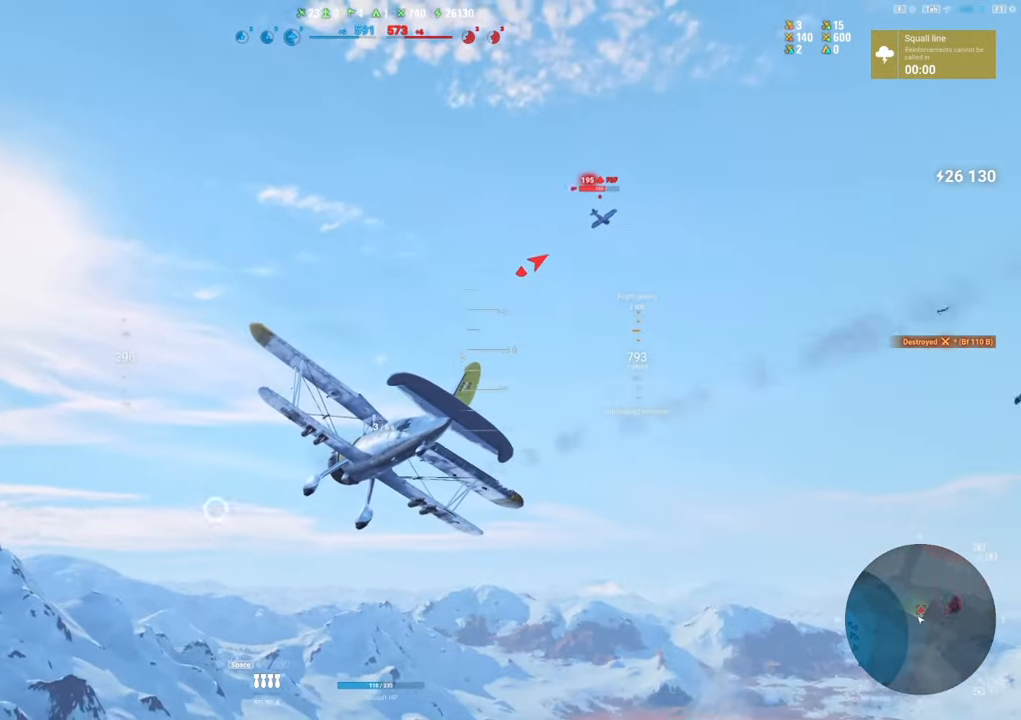
{"keys": ["e", "s"], "mouse": [], "mouse_move": "still", "events": []}
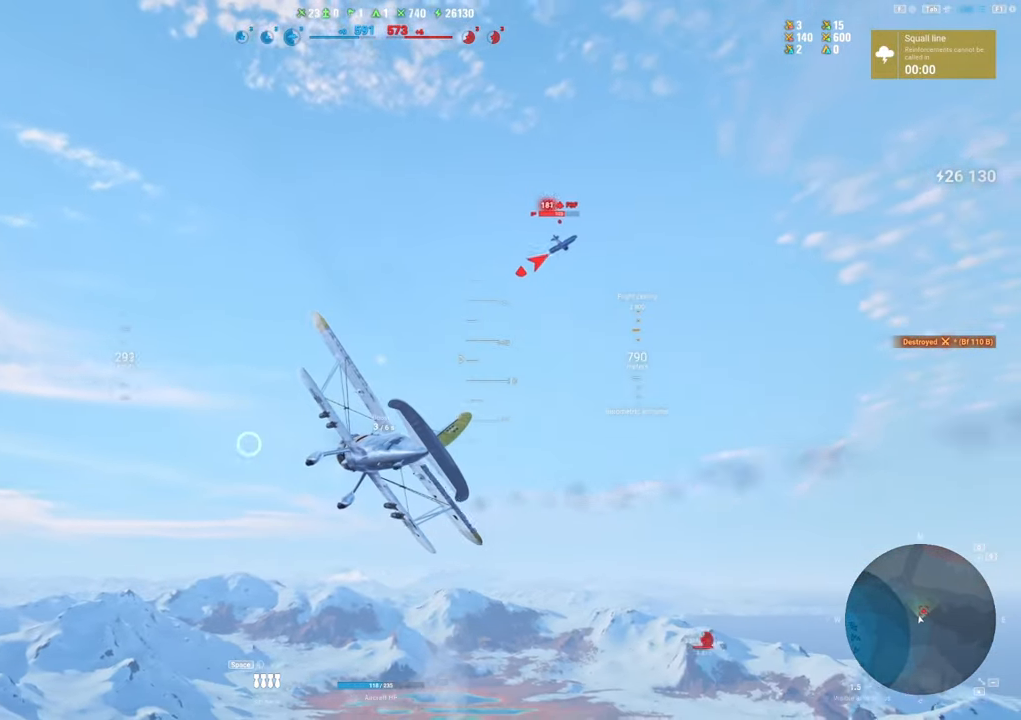
{"keys": ["e", "s"], "mouse": [], "mouse_move": "still", "events": []}
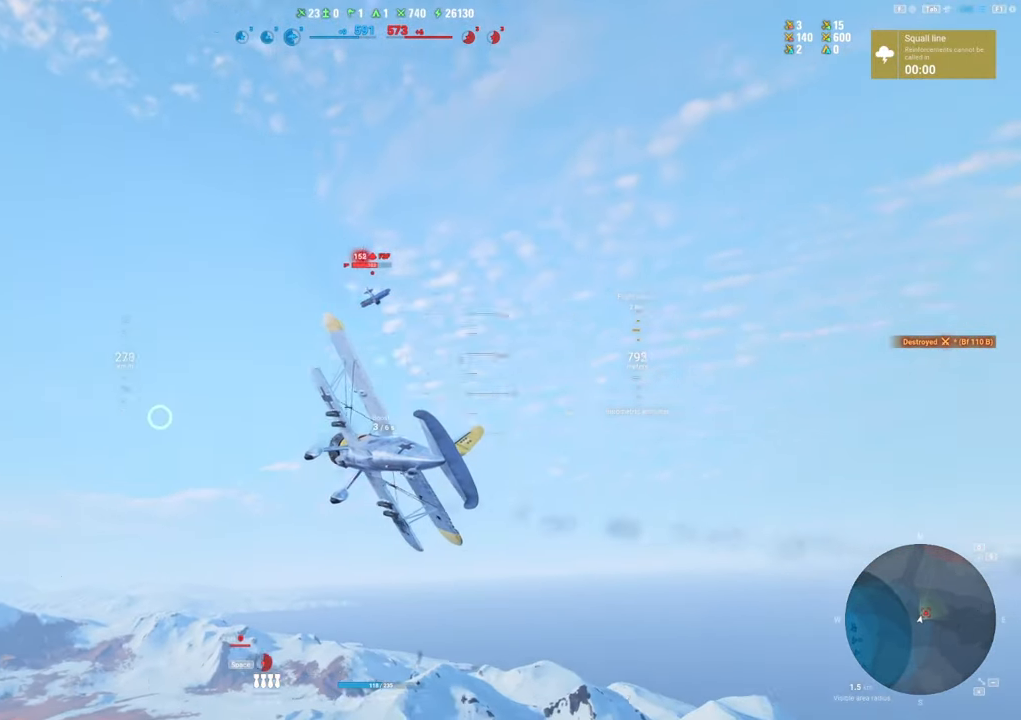
{"keys": ["e", "s"], "mouse": [], "mouse_move": "still", "events": []}
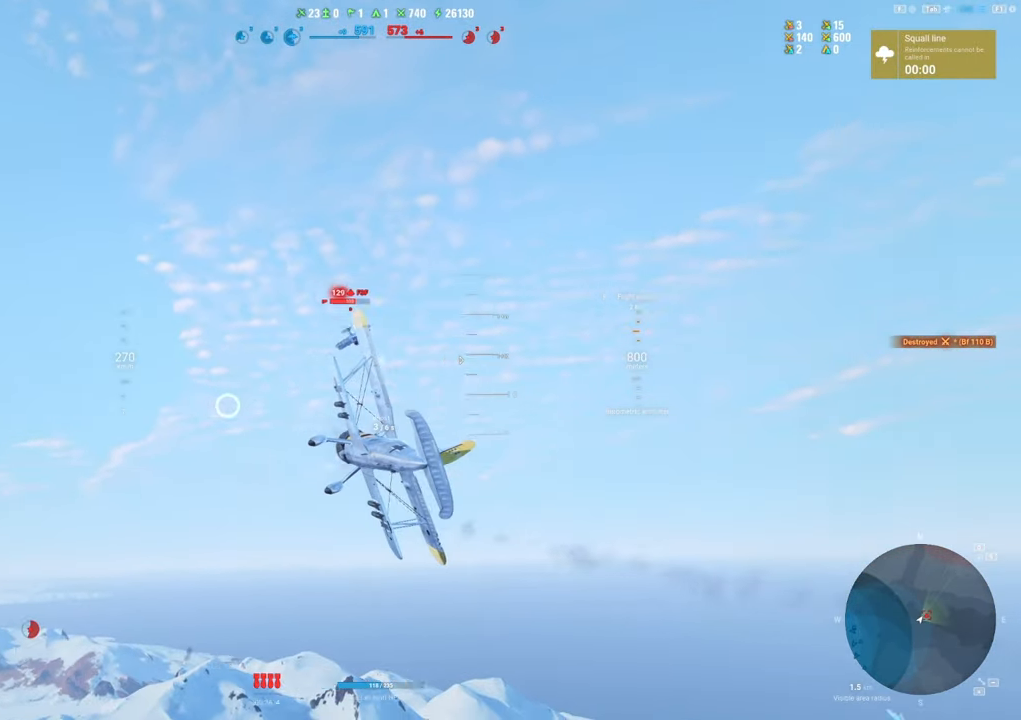
{"keys": ["e", "s"], "mouse": [], "mouse_move": "down", "events": []}
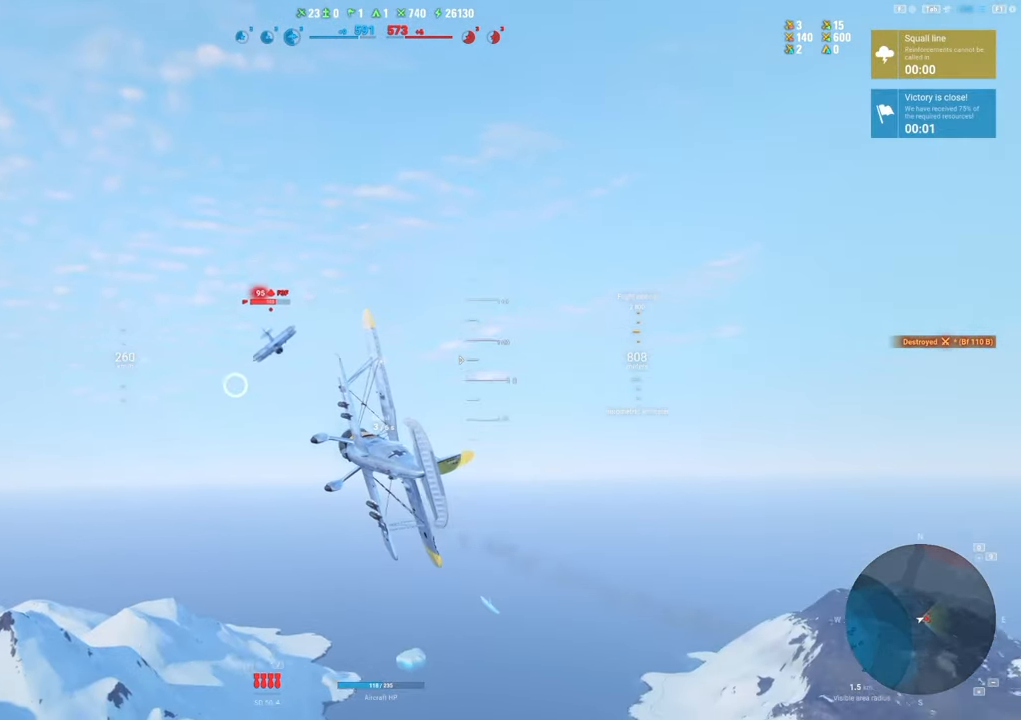
{"keys": ["e", "s"], "mouse": ["left"], "mouse_move": "down", "events": [[83, "mouse_left", "down"]]}
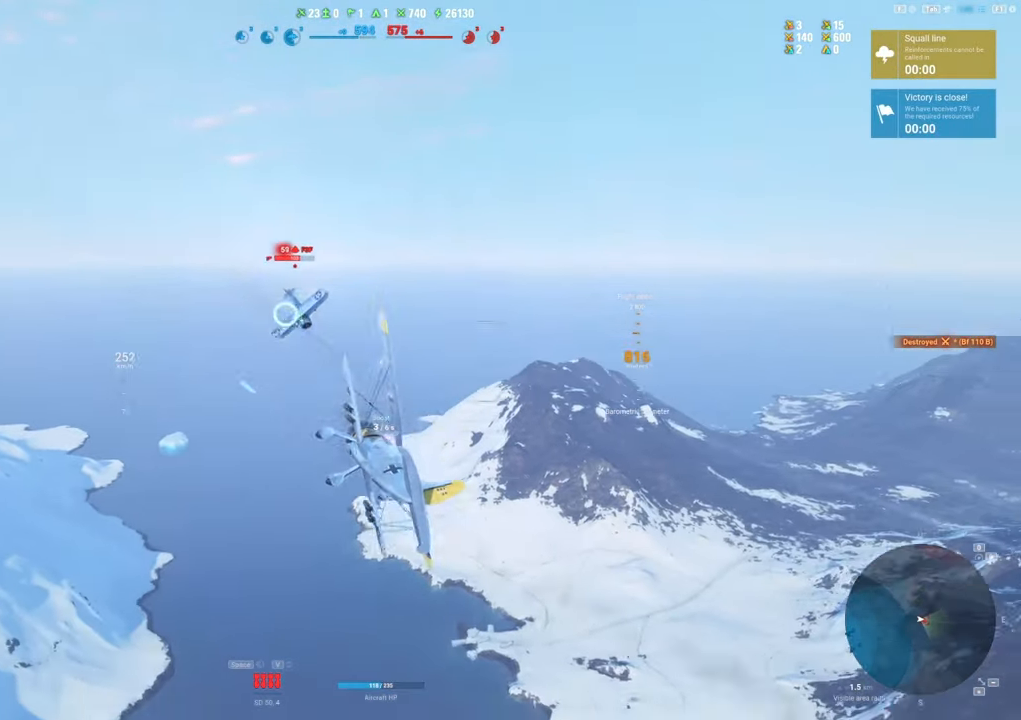
{"keys": ["e", "s"], "mouse": [], "mouse_move": "left", "events": [[417, "mouse_left", "up"]]}
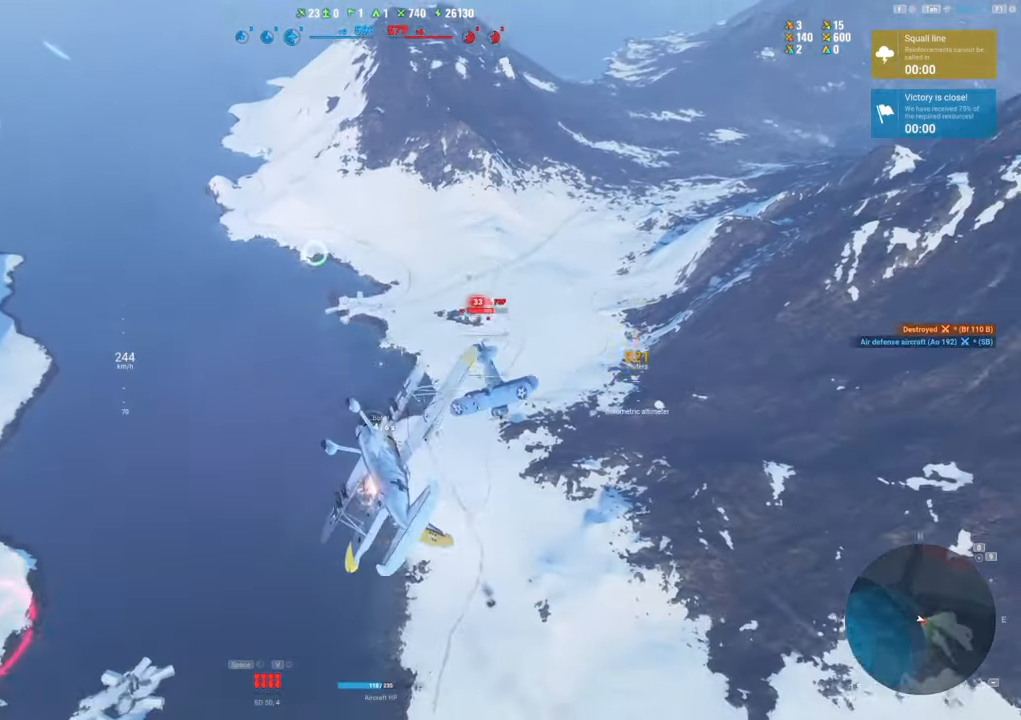
{"keys": ["d", "s"], "mouse": [], "mouse_move": "left", "events": [[117, "e", "up"], [400, "d", "down"]]}
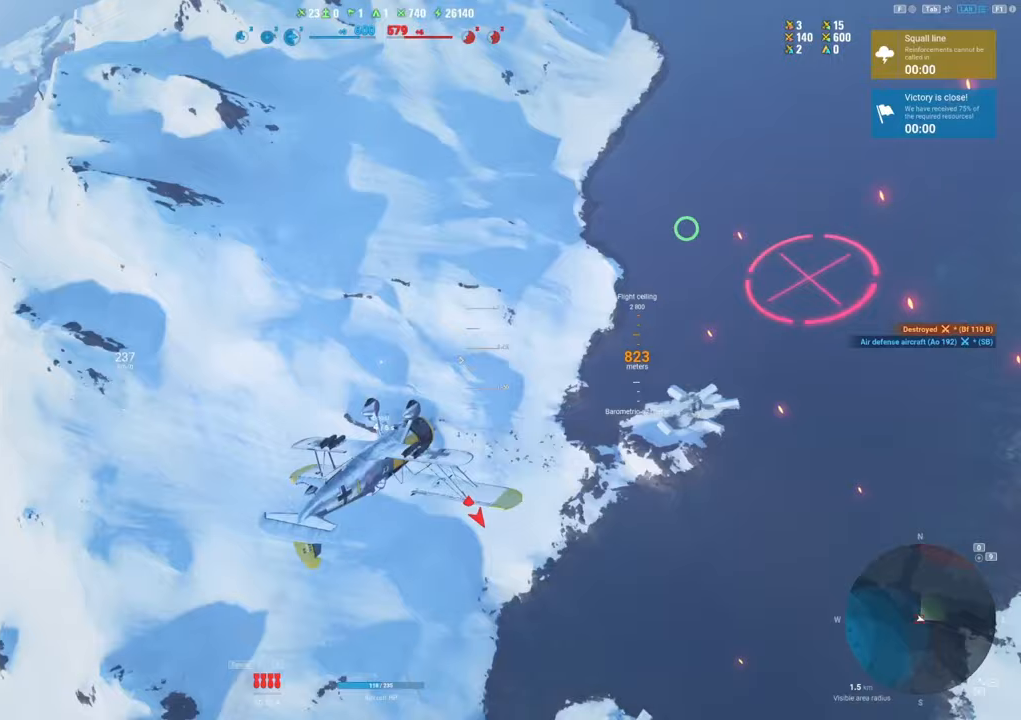
{"keys": ["q", "s"], "mouse": [], "mouse_move": "up", "events": [[33, "d", "up"], [83, "q", "down"], [400, "mouse_wheel", "down"], [450, "mouse_wheel", "up"]]}
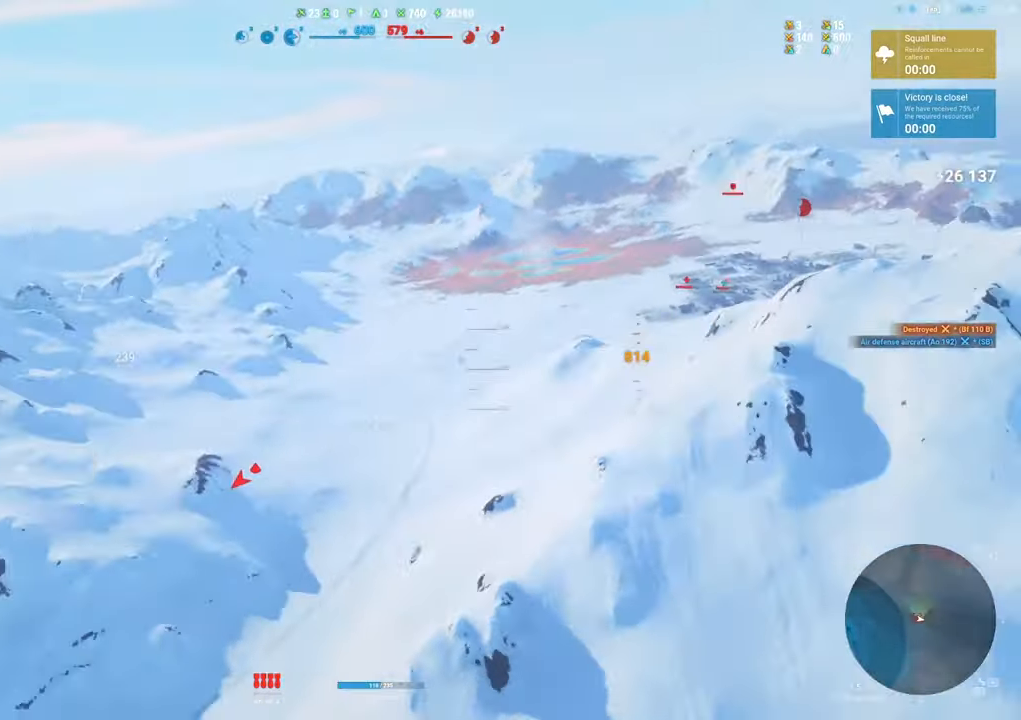
{"keys": ["s"], "mouse": [], "mouse_move": "up", "events": [[467, "q", "up"]]}
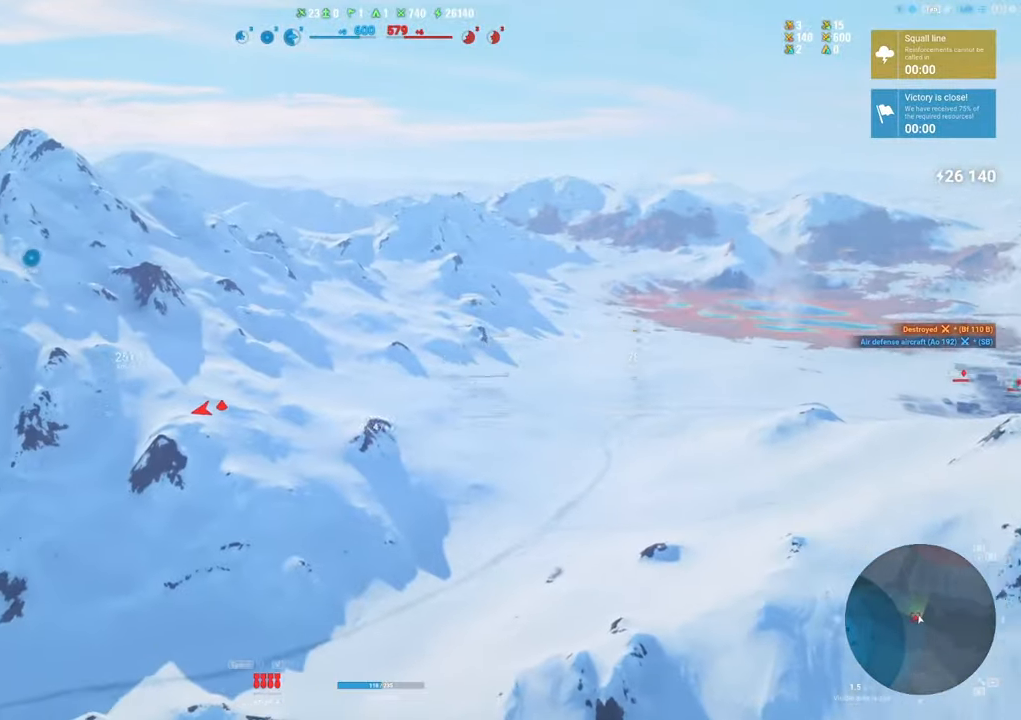
{"keys": ["s"], "mouse": [], "mouse_move": "up", "events": []}
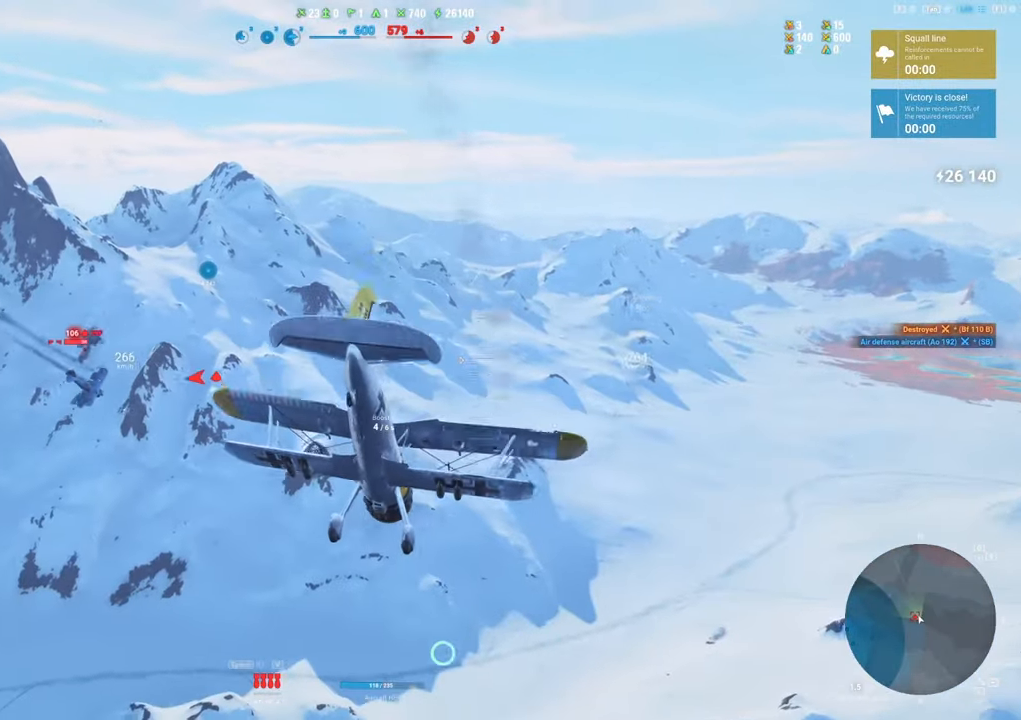
{"keys": ["s"], "mouse": [], "mouse_move": "still", "events": []}
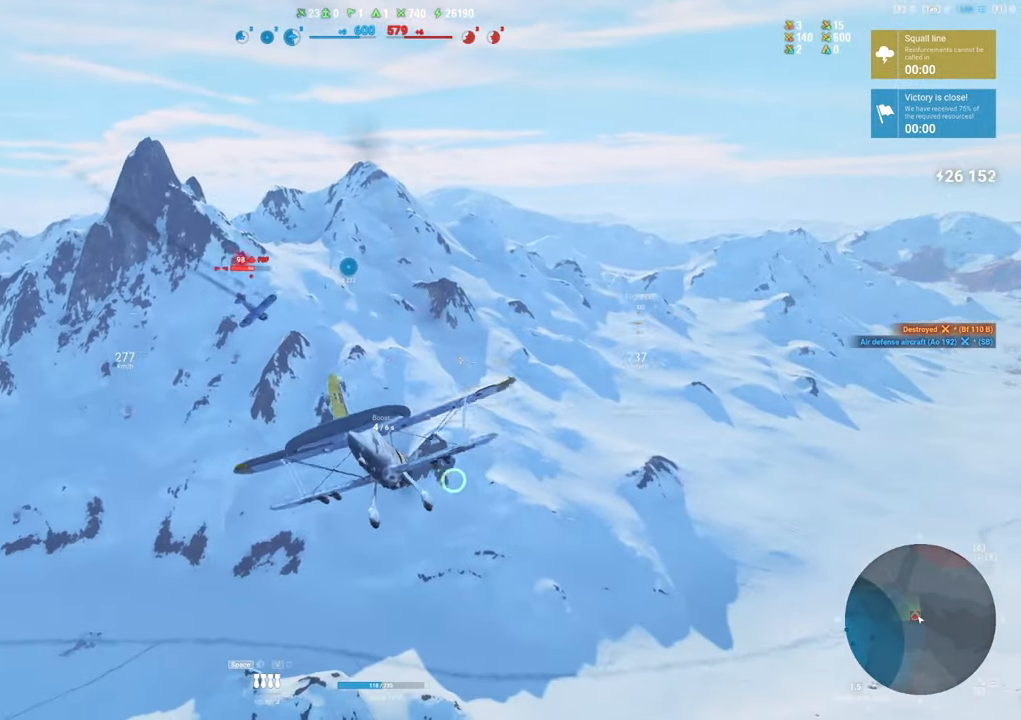
{"keys": ["s"], "mouse": [], "mouse_move": "up", "events": []}
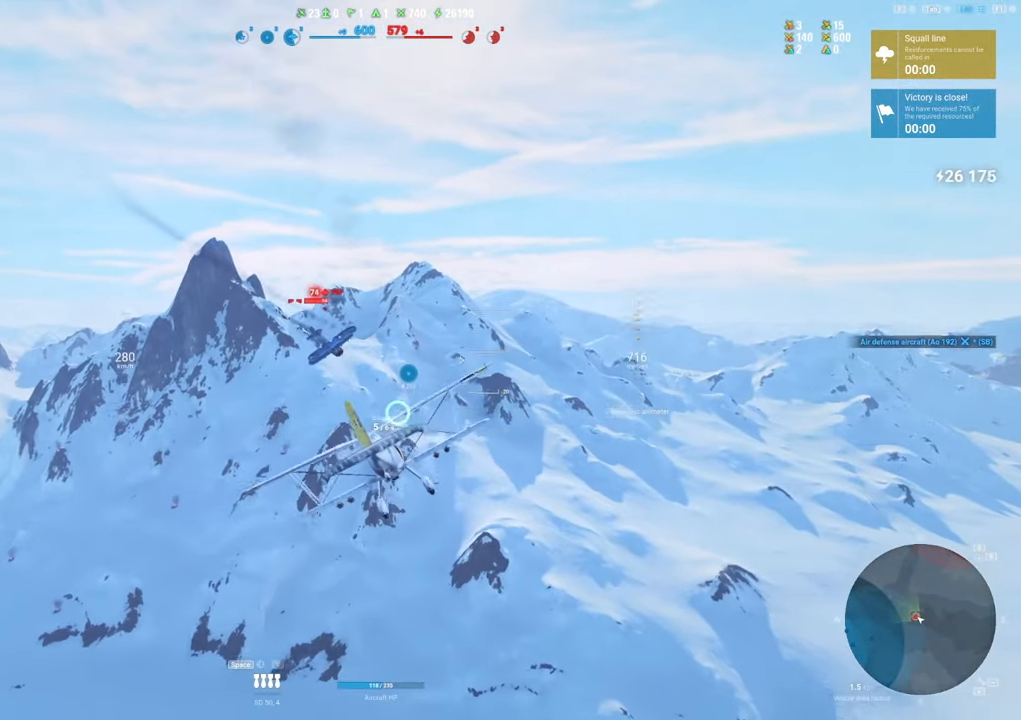
{"keys": ["s"], "mouse": ["left"], "mouse_move": "up-right", "events": [[67, "mouse_left", "down"]]}
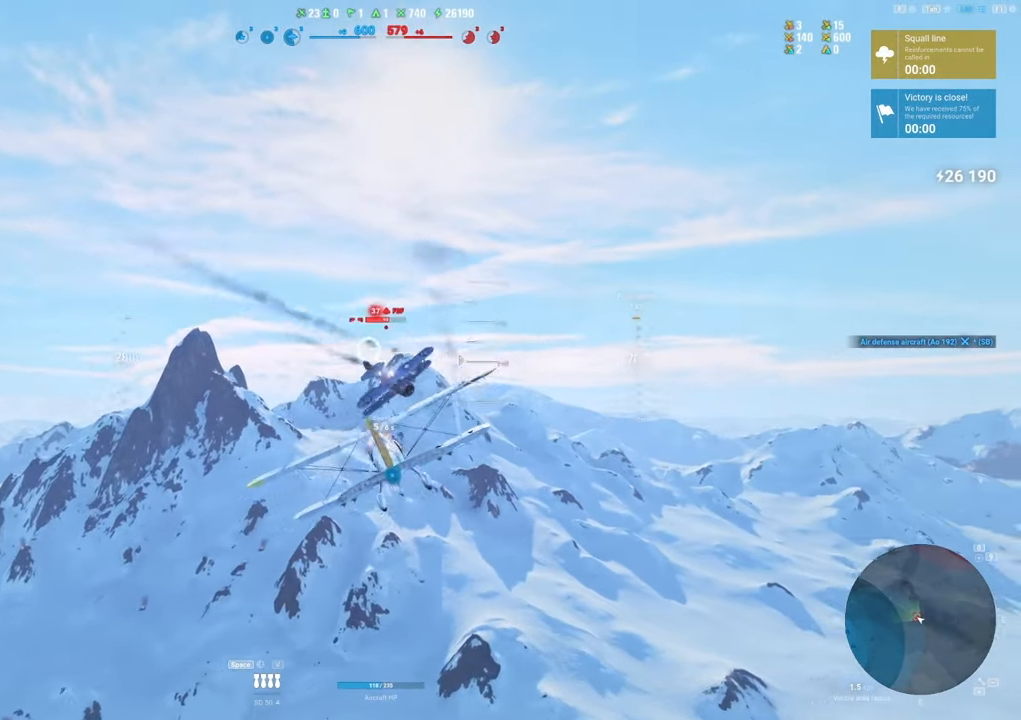
{"keys": ["q", "s"], "mouse": [], "mouse_move": "right", "events": [[367, "mouse_left", "up"], [367, "q", "down"]]}
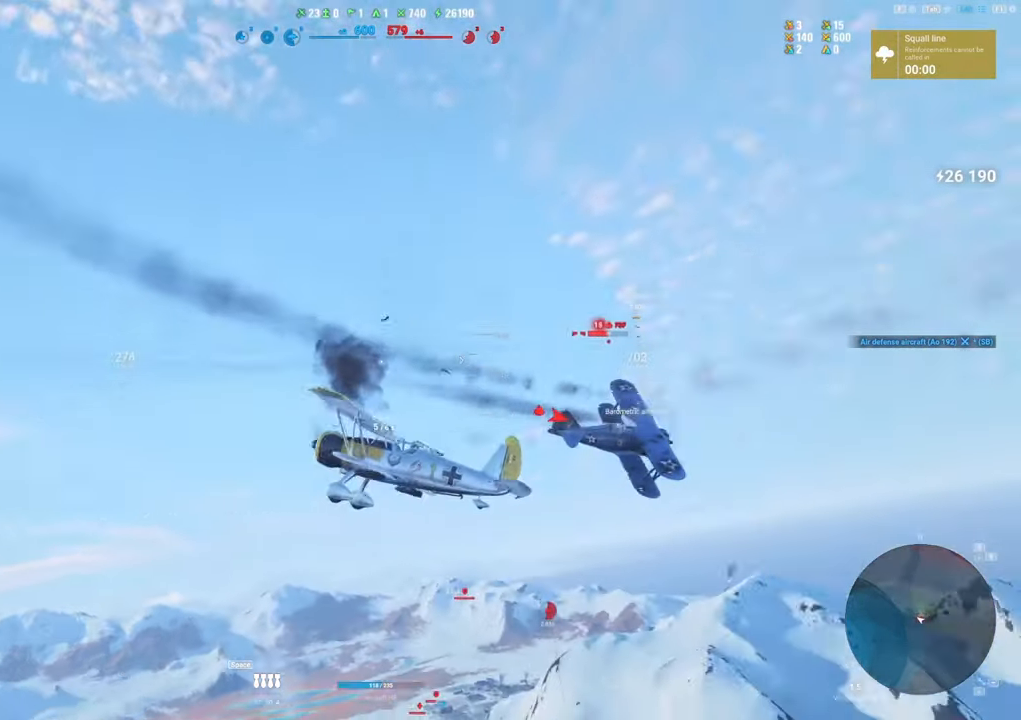
{"keys": ["q", "s"], "mouse": [], "mouse_move": "still", "events": []}
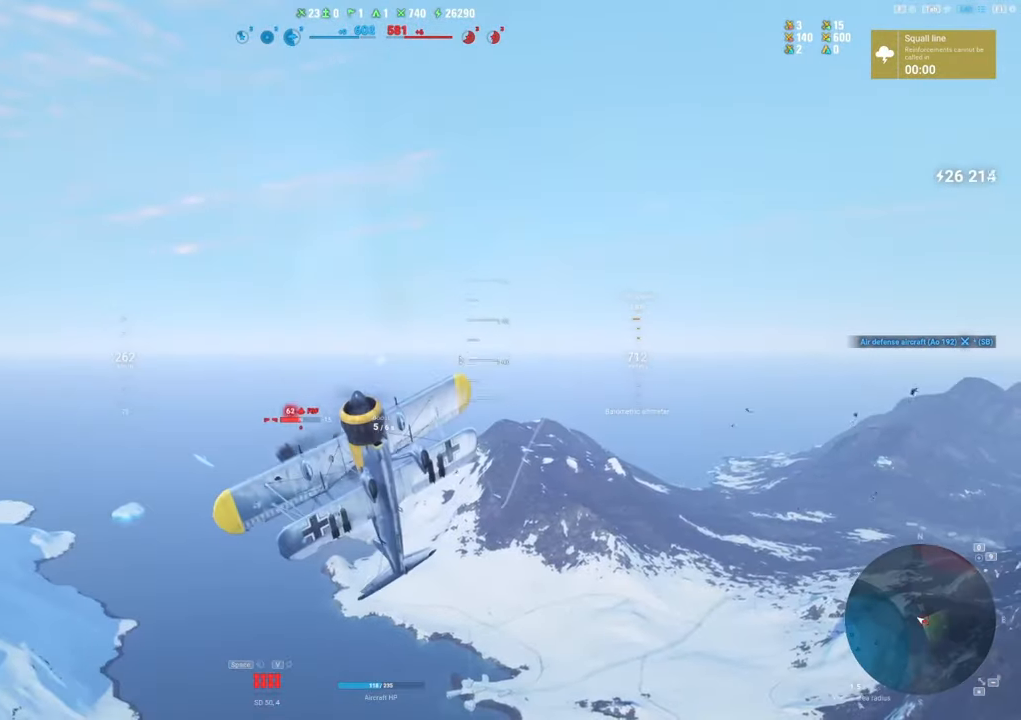
{"keys": ["q", "s", "shift"], "mouse": [], "mouse_move": "still", "events": [[483, "shift", "down"]]}
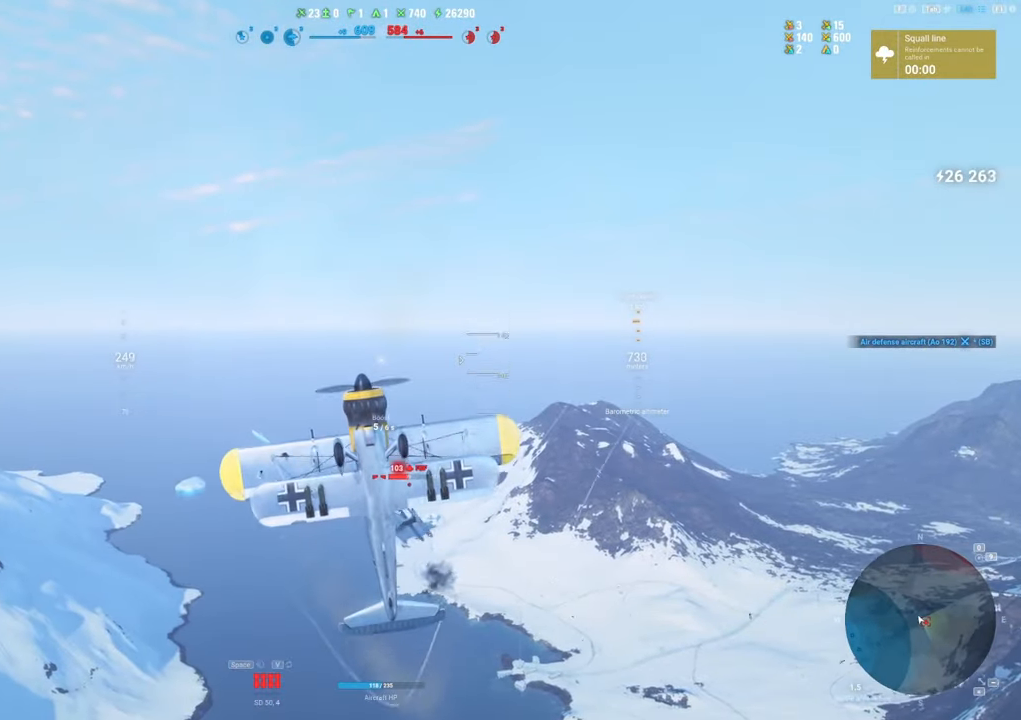
{"keys": ["q", "s", "shift"], "mouse": [], "mouse_move": "down", "events": []}
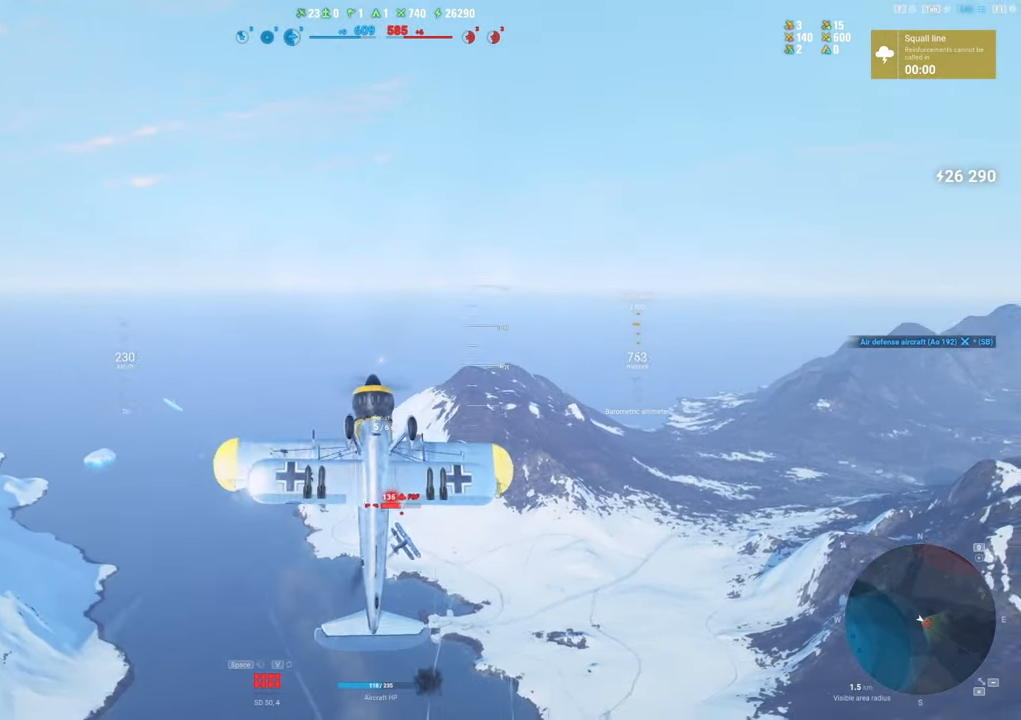
{"keys": ["q", "s"], "mouse": [], "mouse_move": "down", "events": [[133, "shift", "up"]]}
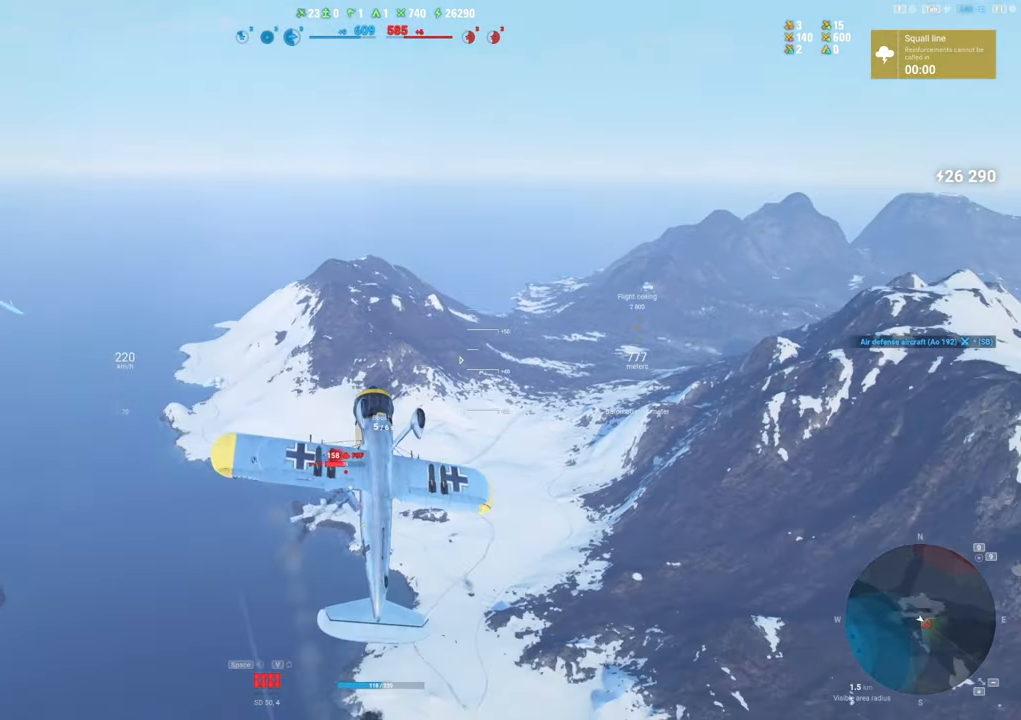
{"keys": ["s"], "mouse": [], "mouse_move": "down", "events": [[67, "q", "up"]]}
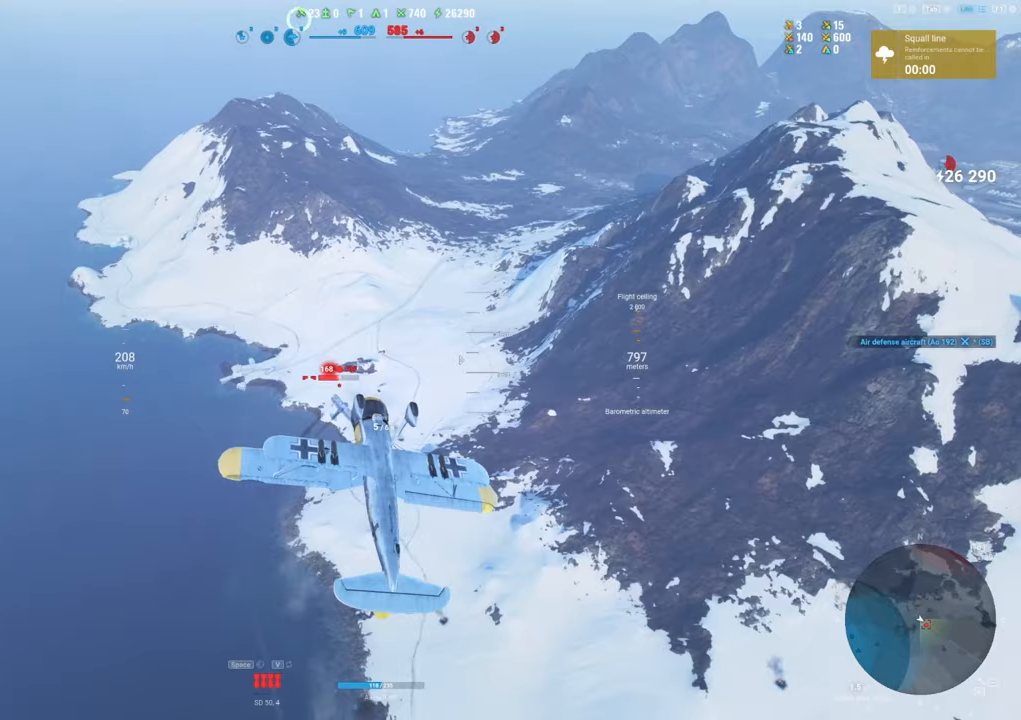
{"keys": ["s"], "mouse": [], "mouse_move": "still", "events": []}
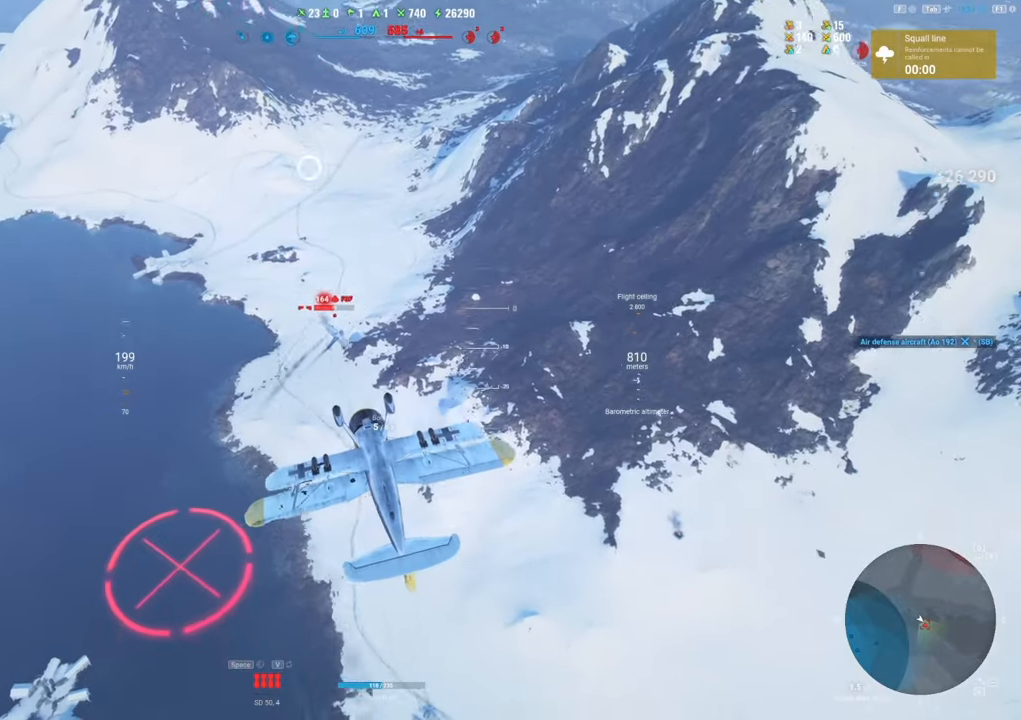
{"keys": [], "mouse": ["left"], "mouse_move": "left", "events": [[183, "s", "up"], [467, "mouse_left", "down"]]}
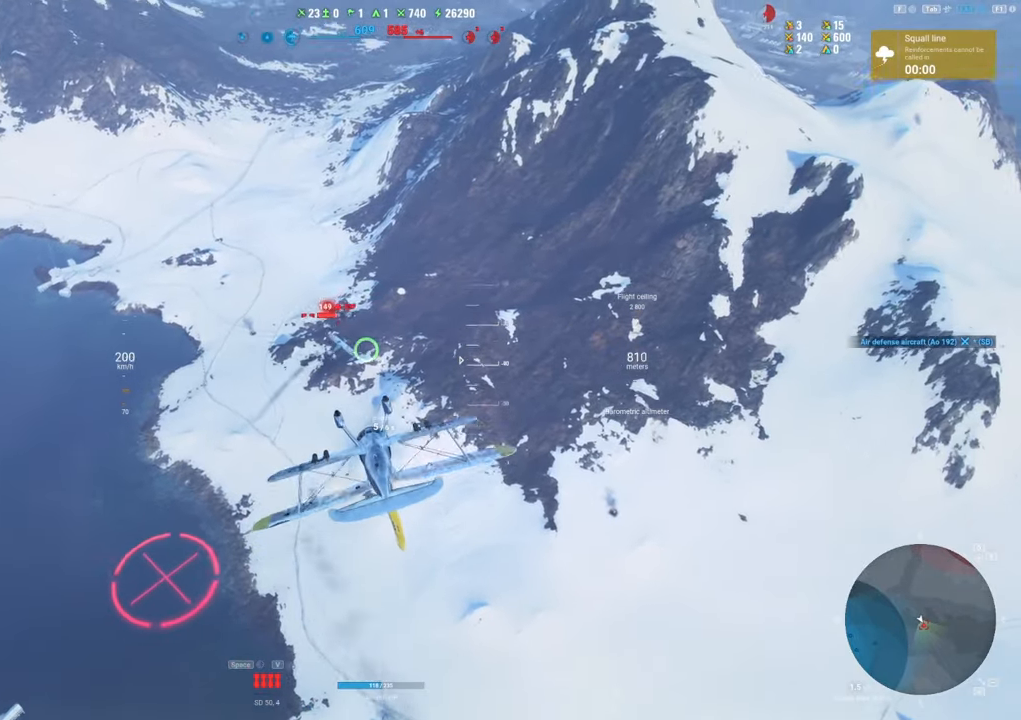
{"keys": [], "mouse": ["left"], "mouse_move": "left", "events": [[17, "a", "down"], [483, "a", "up"]]}
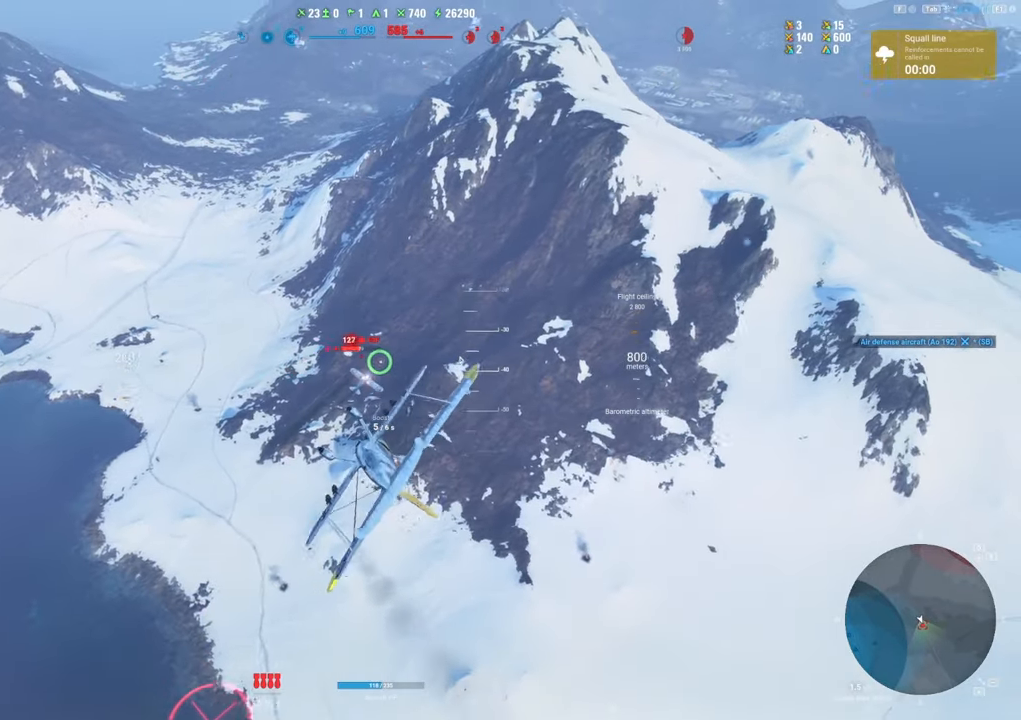
{"keys": [], "mouse": ["left"], "mouse_move": "left", "events": [[267, "a", "down"], [400, "a", "up"]]}
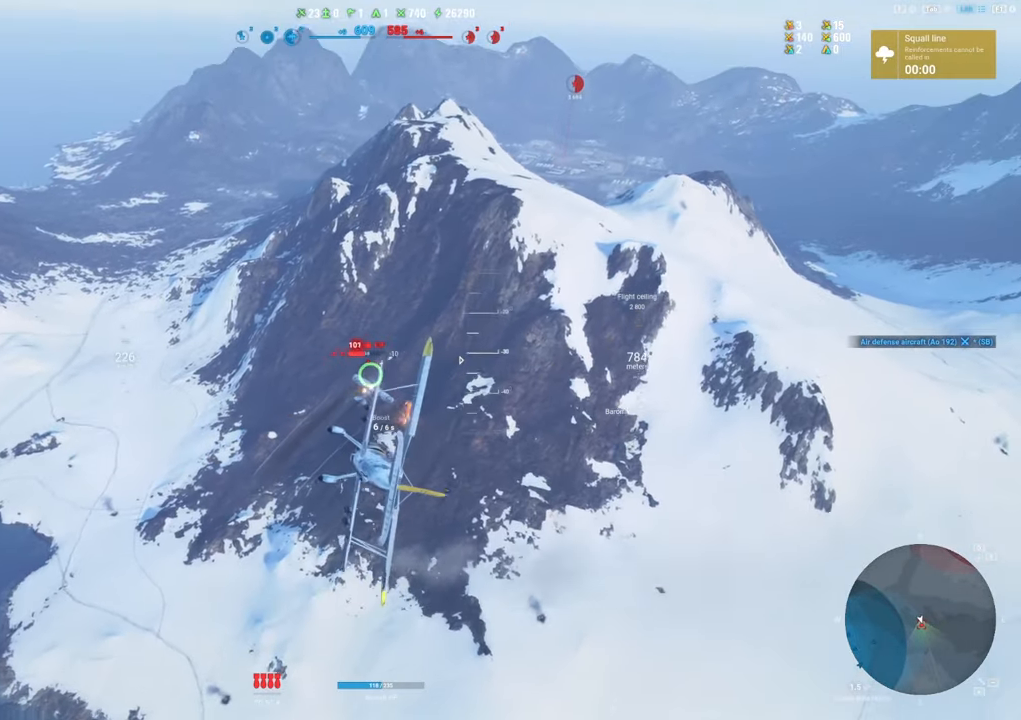
{"keys": ["s"], "mouse": ["left"], "mouse_move": "up", "events": [[333, "s", "down"]]}
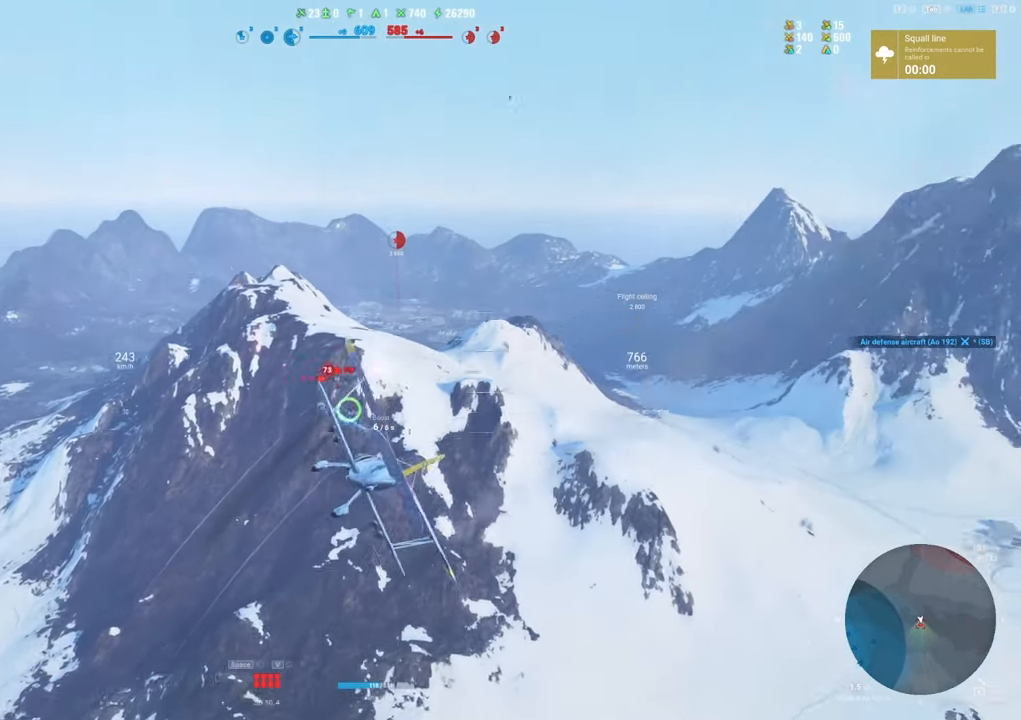
{"keys": ["s"], "mouse": ["left"], "mouse_move": "up", "events": []}
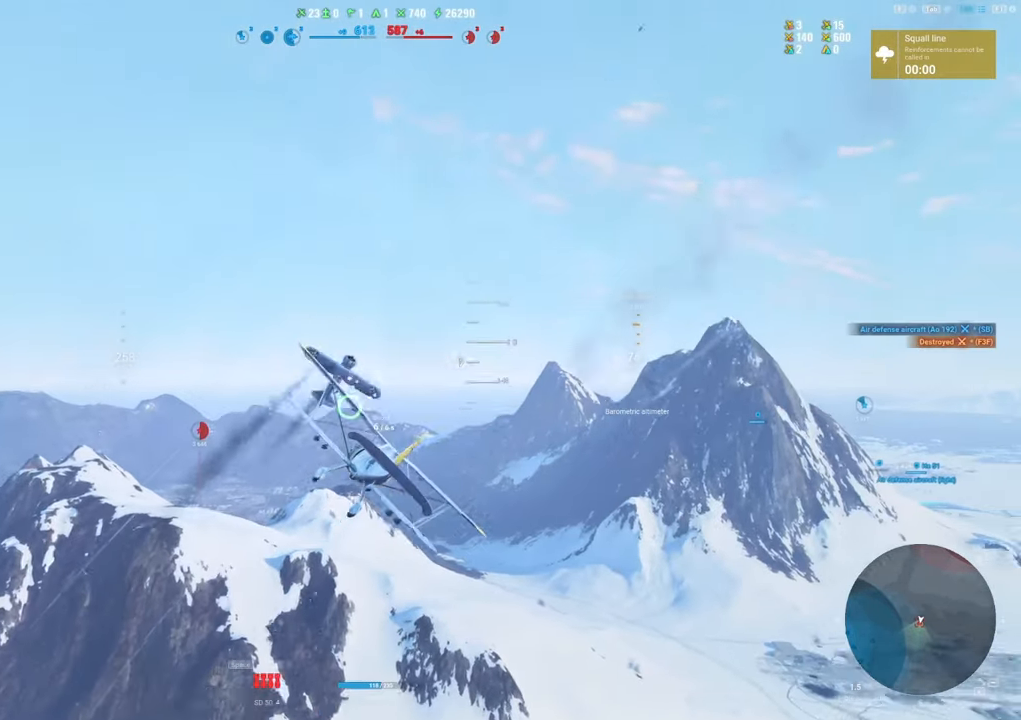
{"keys": ["s"], "mouse": [], "mouse_move": "still", "events": [[217, "mouse_left", "up"]]}
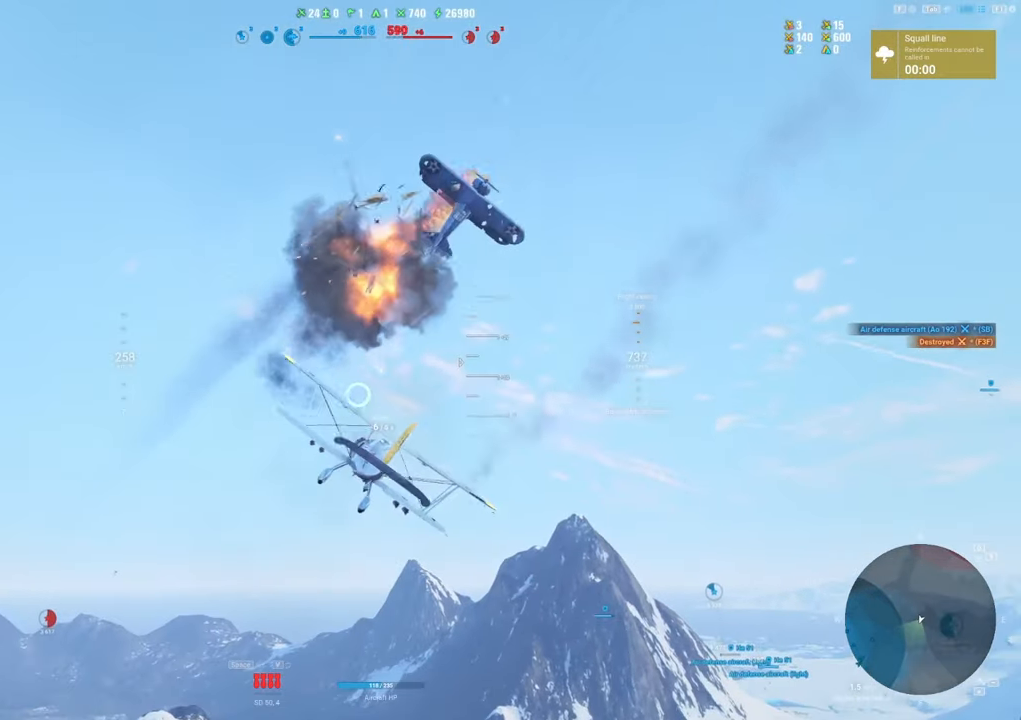
{"keys": [], "mouse": [], "mouse_move": "down", "events": [[50, "s", "up"]]}
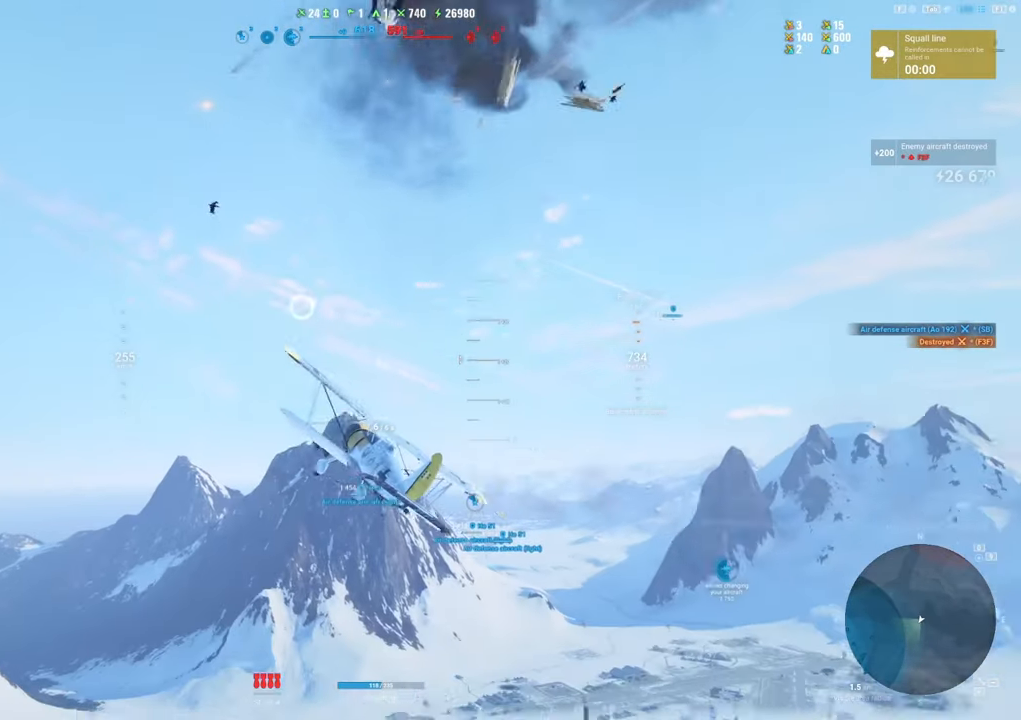
{"keys": [], "mouse": [], "mouse_move": "down", "events": []}